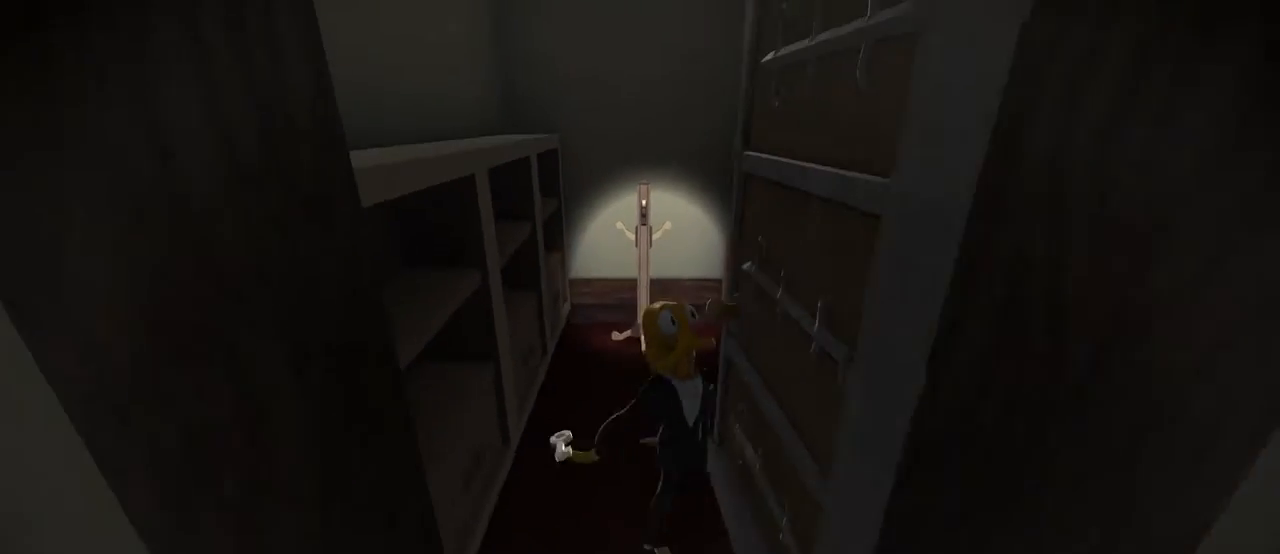
Gameplay with a controller (Xbox layout); each line is a JSON object with the inputs held at the frame after it. "events" lists button and stick changes between this image and that frame as [ms after this image, input, new state], when the widget could be followed in between. Not read: DPAD_LEFT DPAD_RIGHT L2 L3 R2 R3.
{"buttons": [], "left_stick": "down", "right_stick": "center", "events": []}
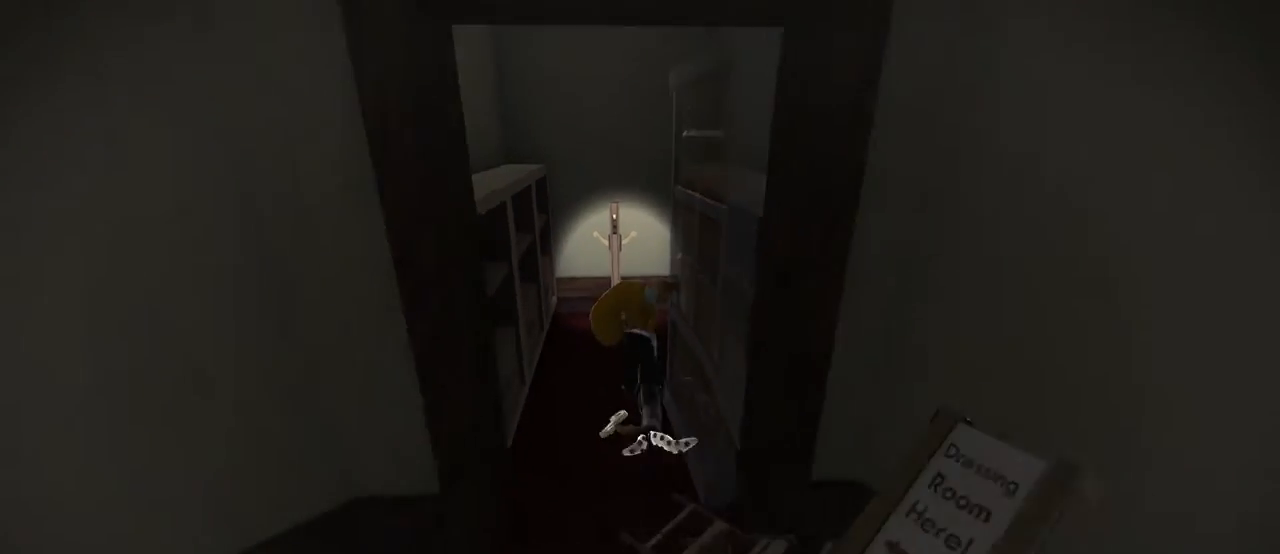
{"buttons": [], "left_stick": "down", "right_stick": "center", "events": []}
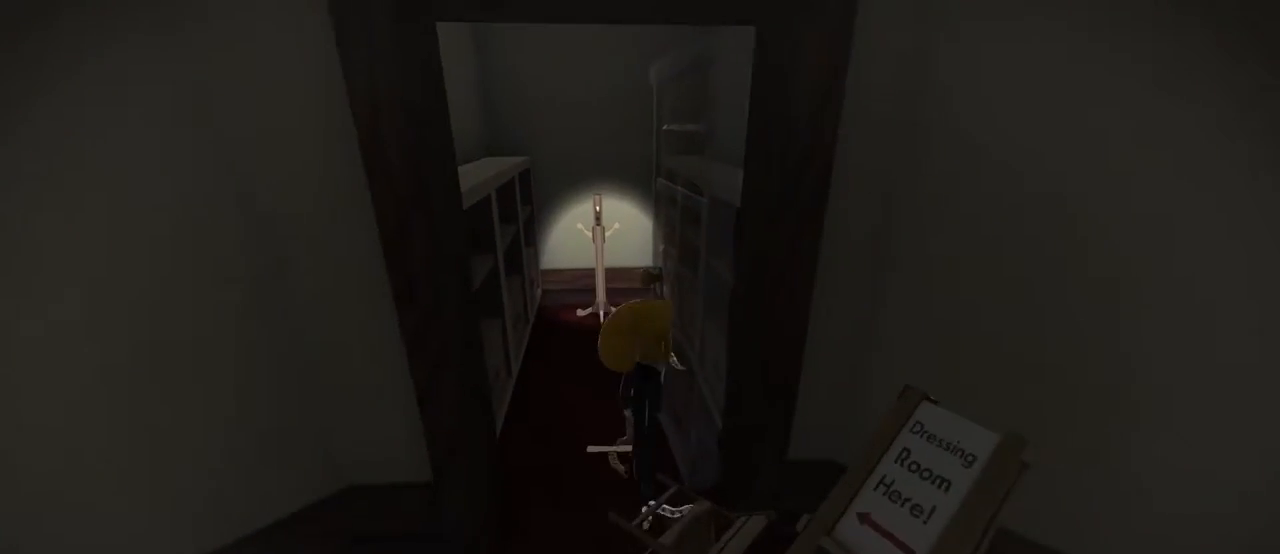
{"buttons": [], "left_stick": "down", "right_stick": "center", "events": []}
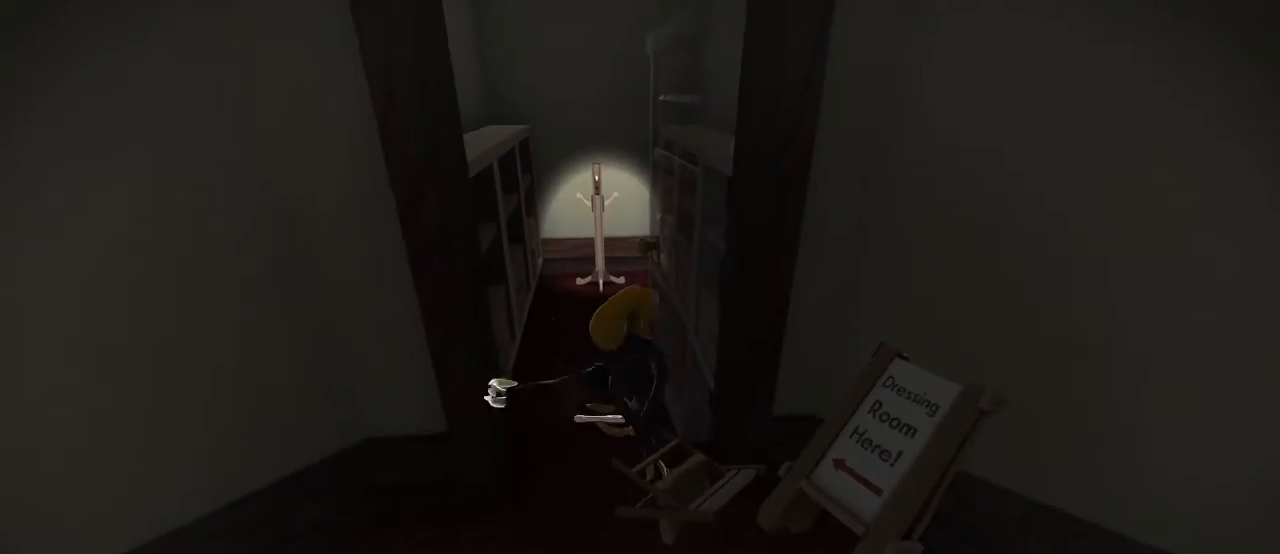
{"buttons": [], "left_stick": "down-right", "right_stick": "center", "events": [[200, "left_stick", "down-right"]]}
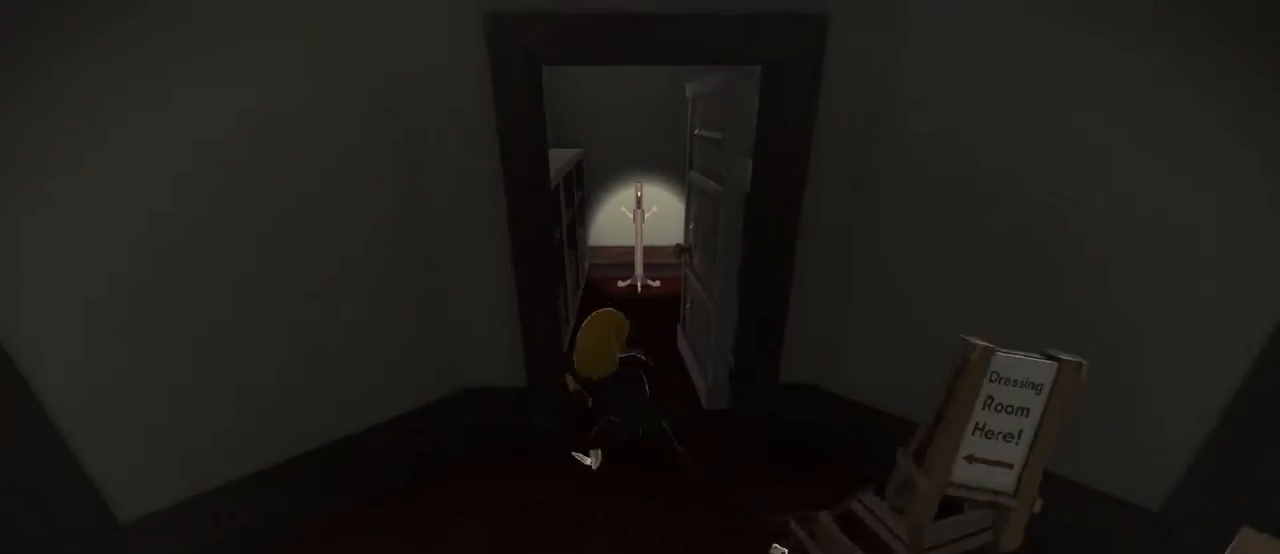
{"buttons": [], "left_stick": "down", "right_stick": "center", "events": [[100, "left_stick", "down"]]}
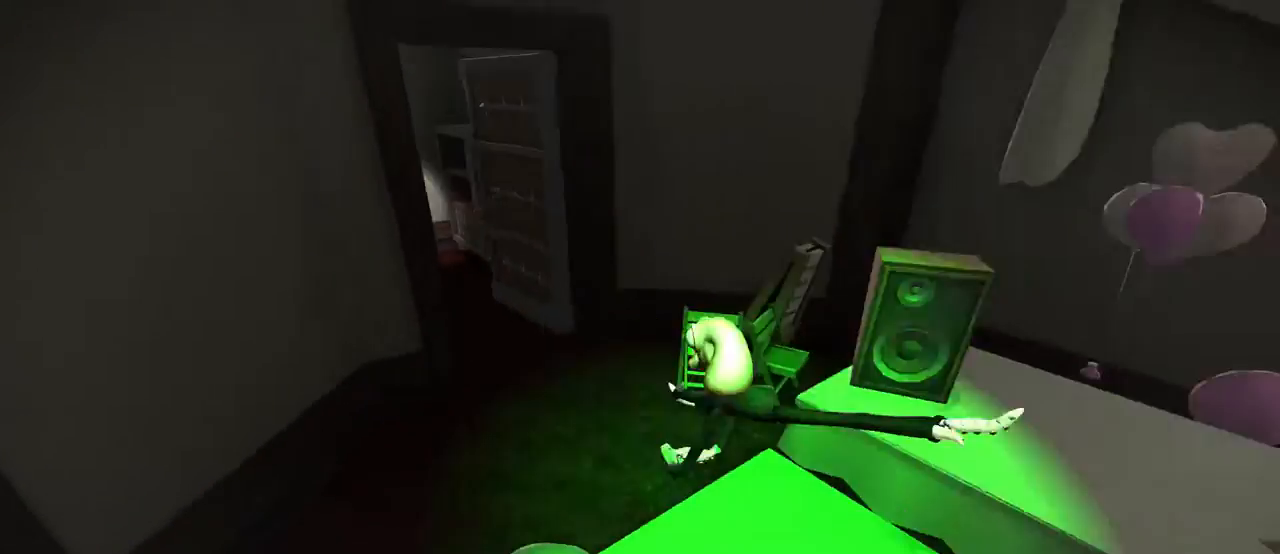
{"buttons": [], "left_stick": "down-right", "right_stick": "center", "events": [[167, "left_stick", "down-right"]]}
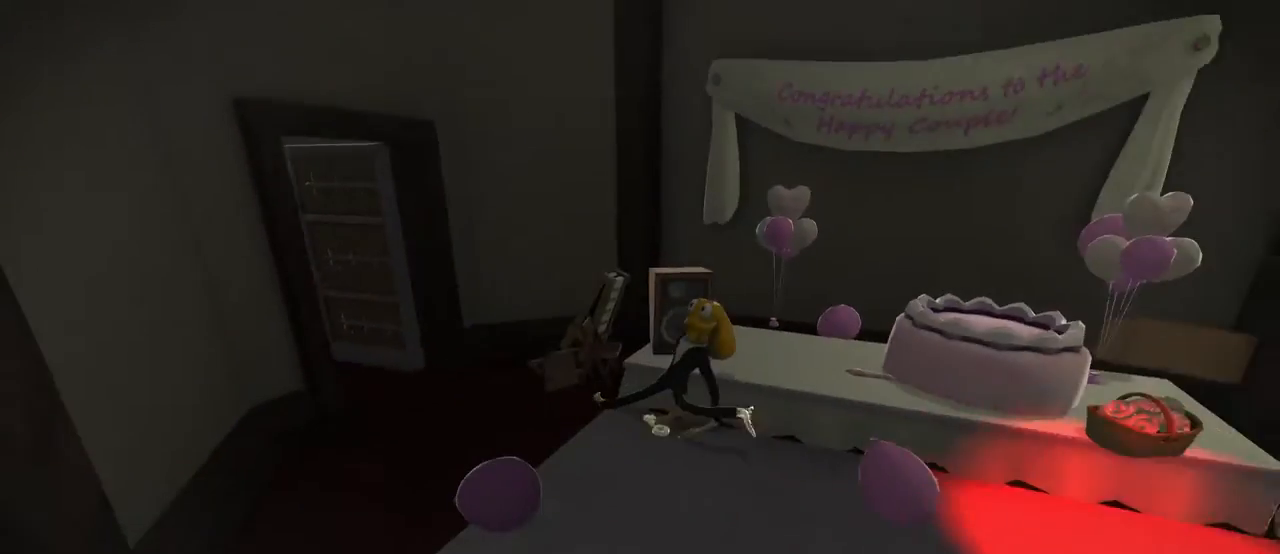
{"buttons": [], "left_stick": "down-right", "right_stick": "center", "events": []}
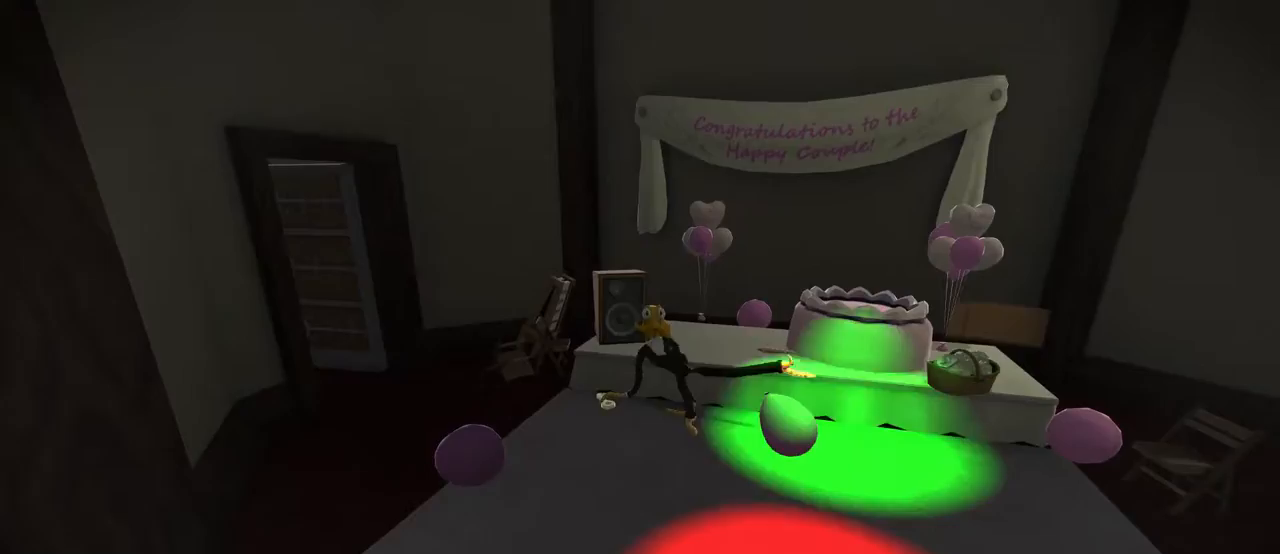
{"buttons": [], "left_stick": "down-right", "right_stick": "center"}
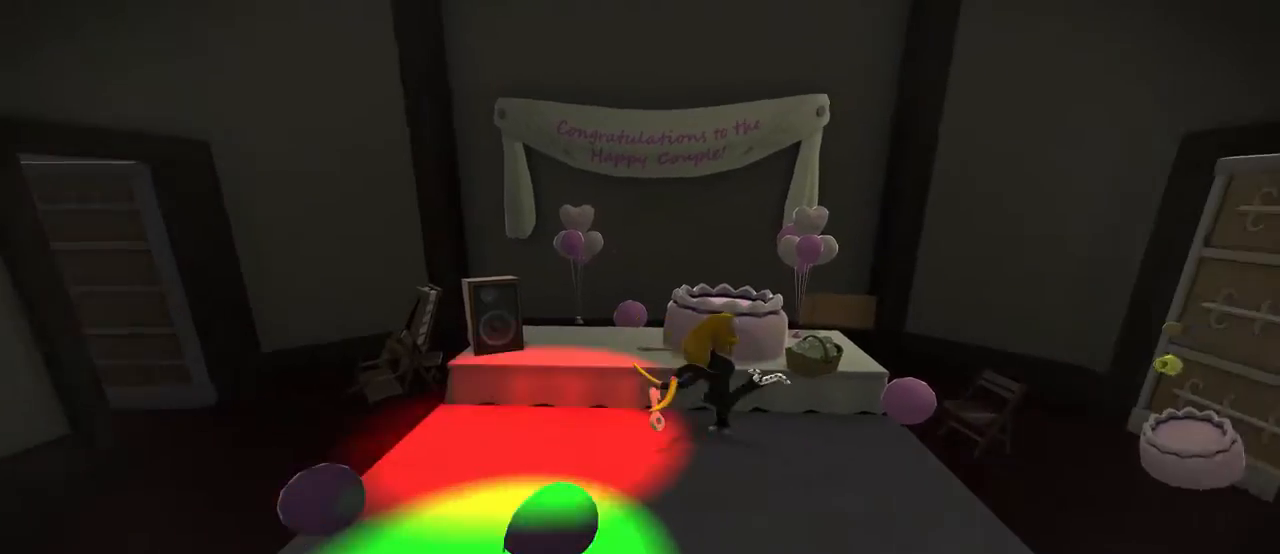
{"buttons": [], "left_stick": "down-right", "right_stick": "center", "events": []}